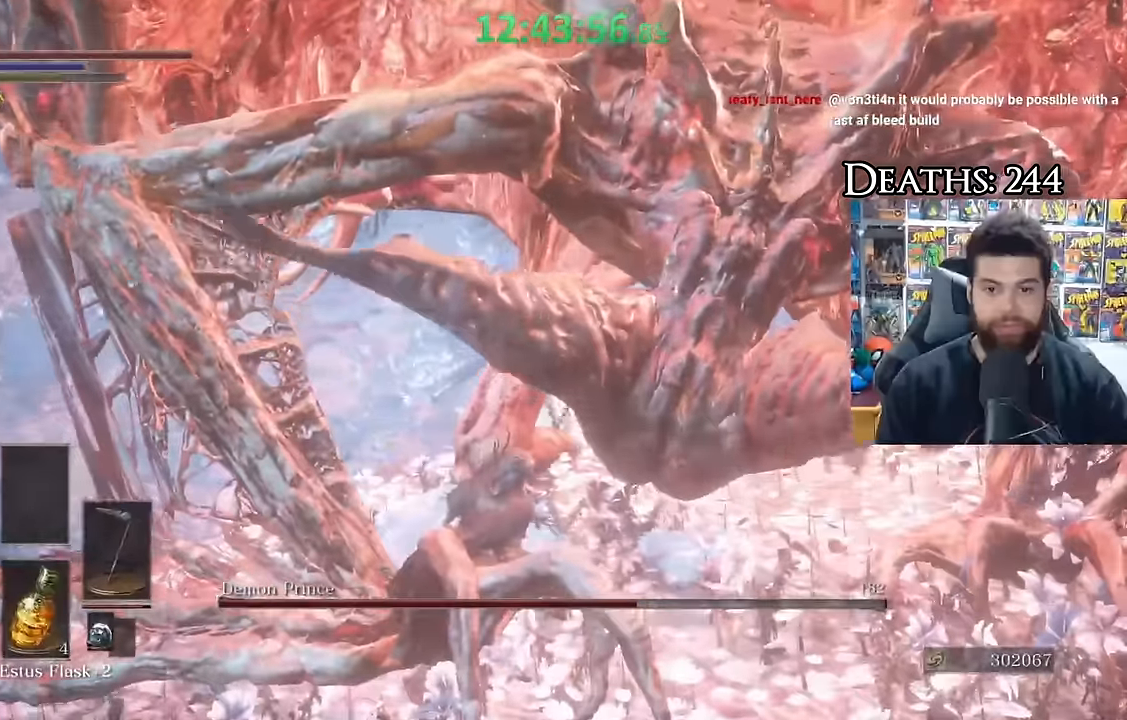
Gameplay with a controller (Xbox layout); each line is a JSON object with the inputs held at the frame after it. "events" lists button and stick changes between this image and that frame as [ms after this image, input, new state], when the widget could be followed in between. Not read: R1.
{"buttons": [], "left_stick": "center", "right_stick": "up-left"}
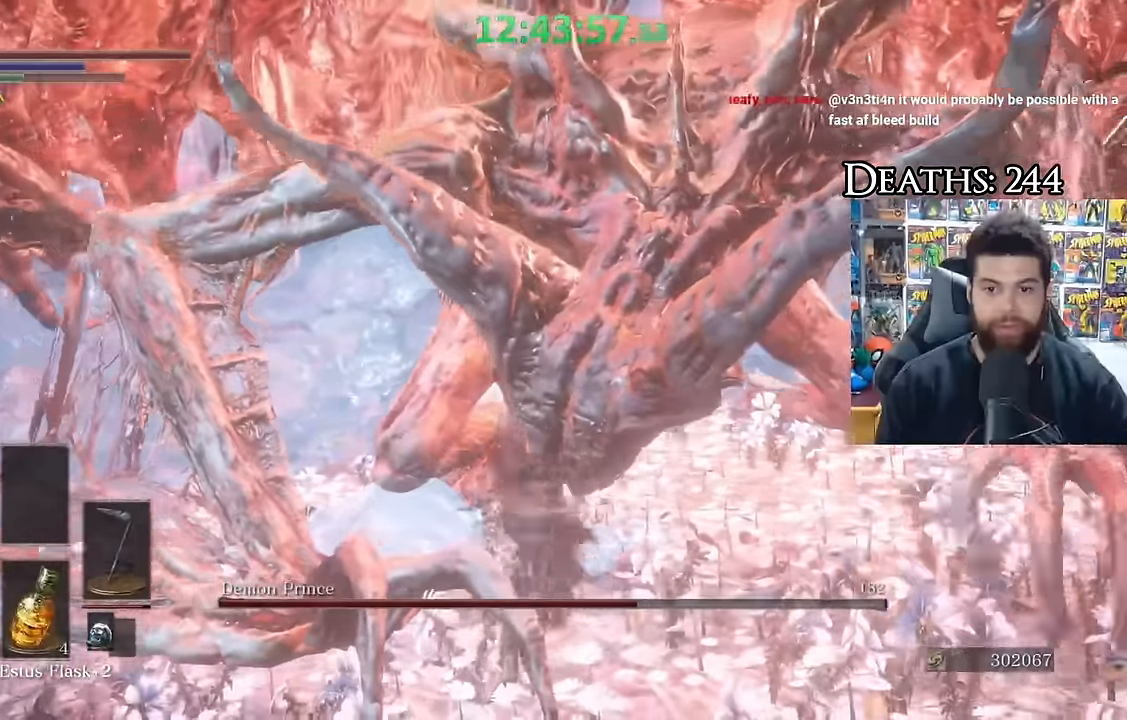
{"buttons": [], "left_stick": "center", "right_stick": "center", "events": [[50, "right_stick", "center"]]}
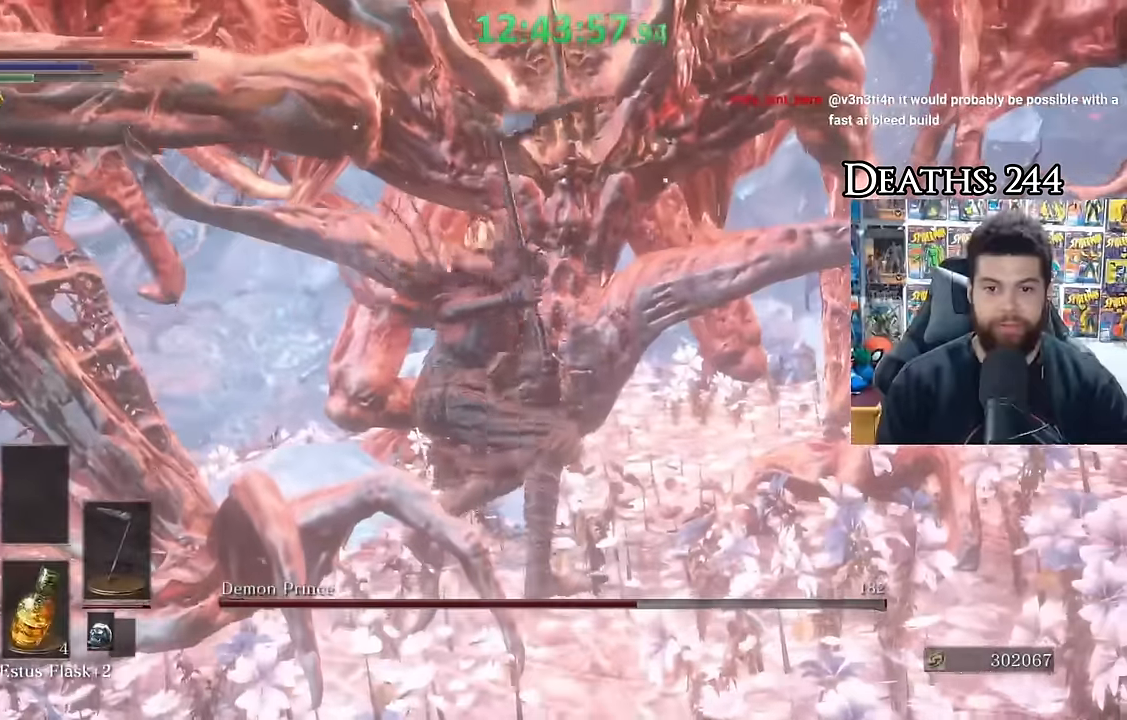
{"buttons": [], "left_stick": "center", "right_stick": "center", "events": [[16, "left_stick", "left"], [83, "right_stick", "right"], [150, "left_stick", "center"], [166, "right_stick", "center"]]}
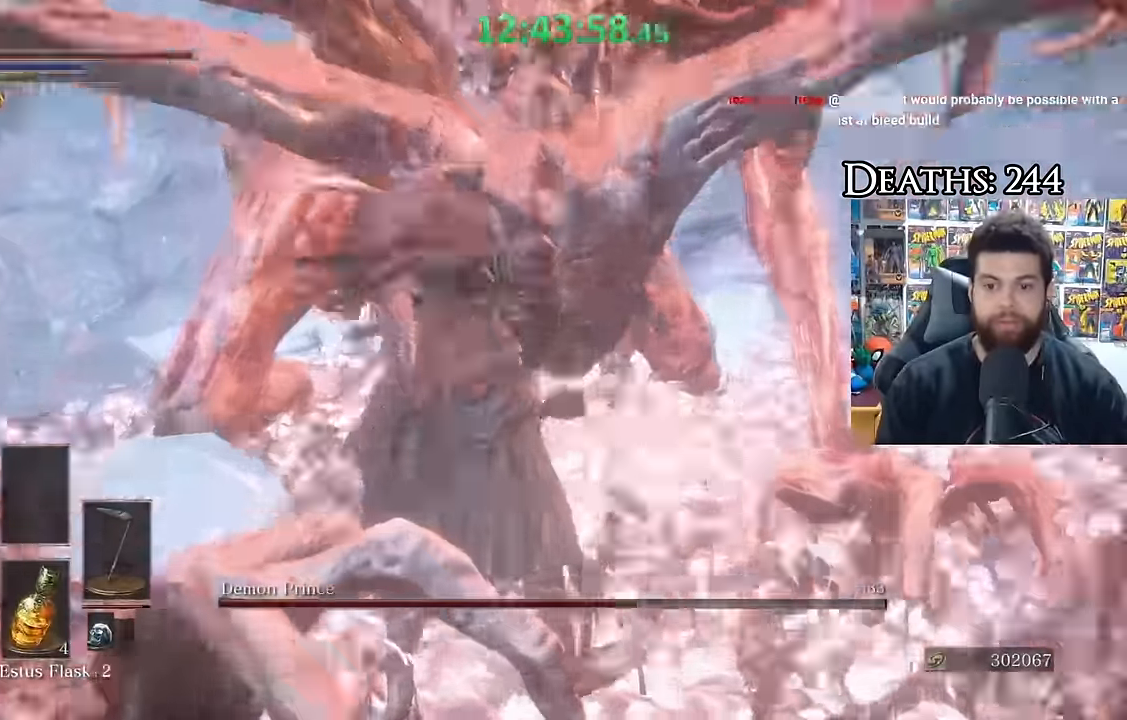
{"buttons": [], "left_stick": "center", "right_stick": "center", "events": [[266, "right_stick", "left"], [416, "right_stick", "center"]]}
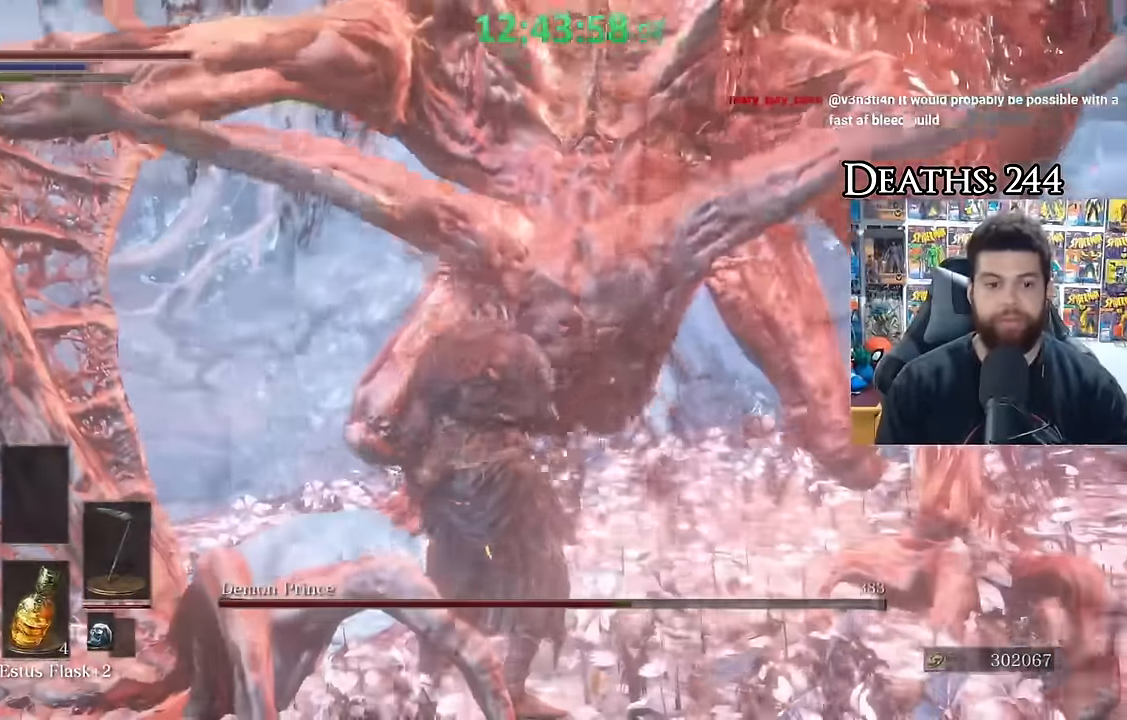
{"buttons": ["DPAD_RIGHT"], "left_stick": "center", "right_stick": "center", "events": [[266, "START", "down"], [383, "START", "up"], [466, "DPAD_RIGHT", "down"]]}
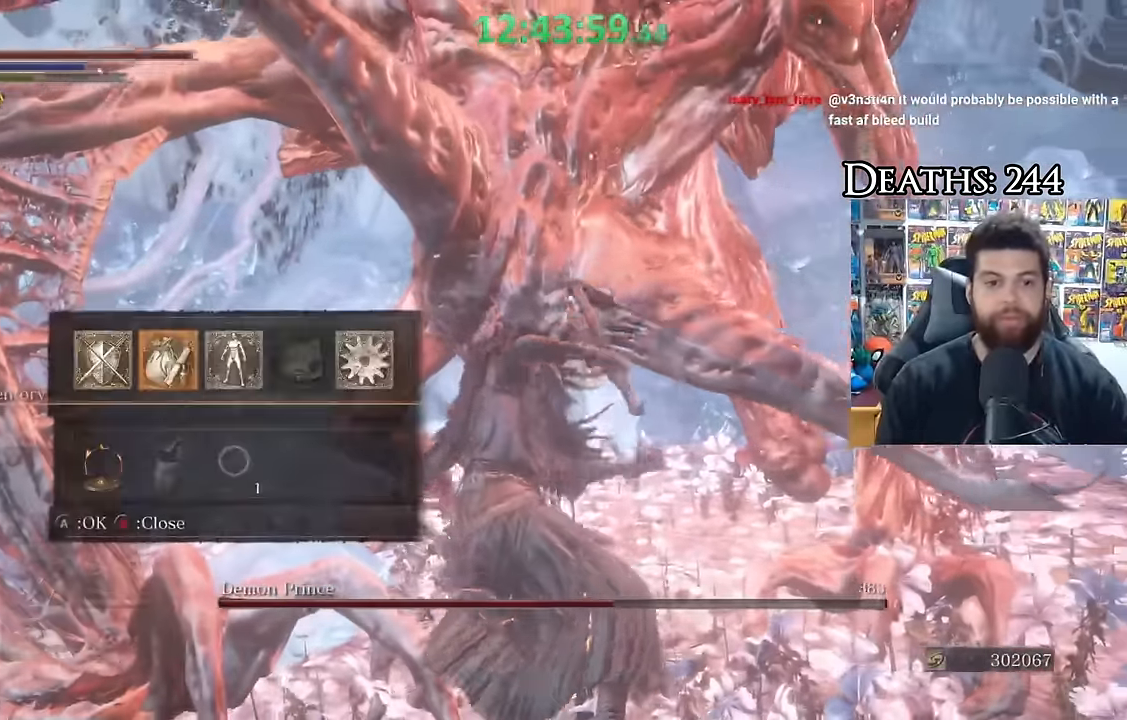
{"buttons": [], "left_stick": "center", "right_stick": "center", "events": [[66, "A", "down"], [66, "DPAD_RIGHT", "up"], [150, "A", "up"], [266, "DPAD_DOWN", "down"], [366, "DPAD_DOWN", "up"]]}
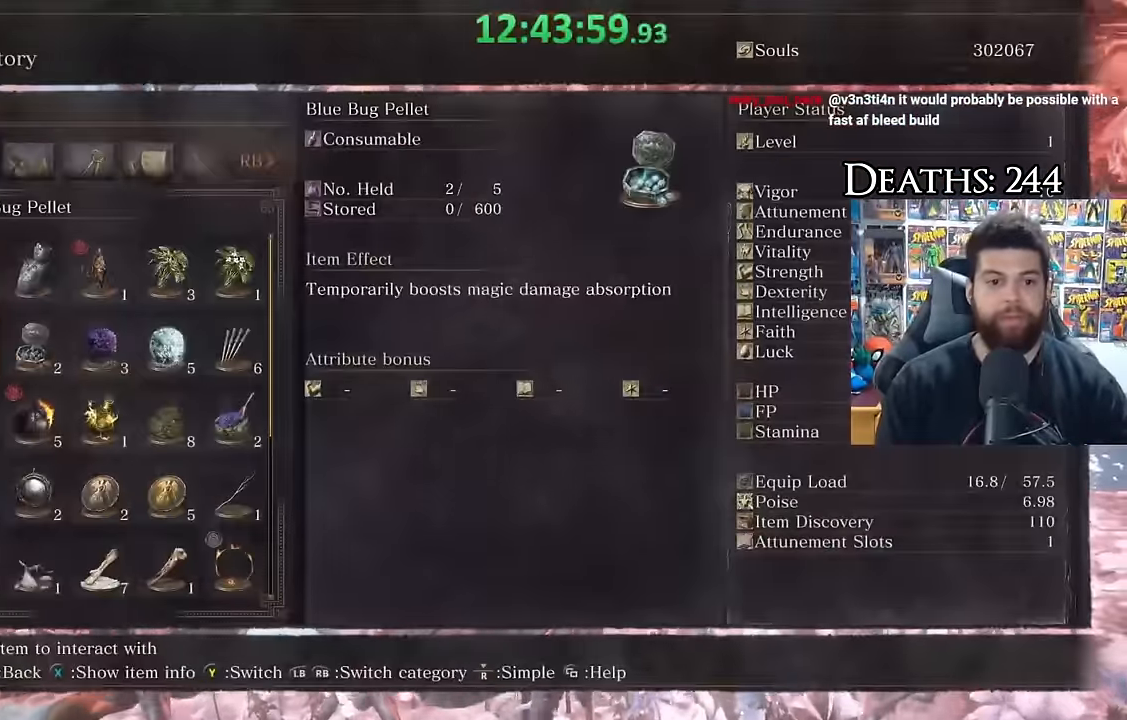
{"buttons": ["DPAD_UP"], "left_stick": "center", "right_stick": "center", "events": [[16, "DPAD_RIGHT", "down"], [83, "DPAD_RIGHT", "up"], [166, "DPAD_RIGHT", "down"], [266, "DPAD_RIGHT", "up"], [316, "DPAD_RIGHT", "down"], [416, "DPAD_RIGHT", "up"], [500, "DPAD_UP", "down"]]}
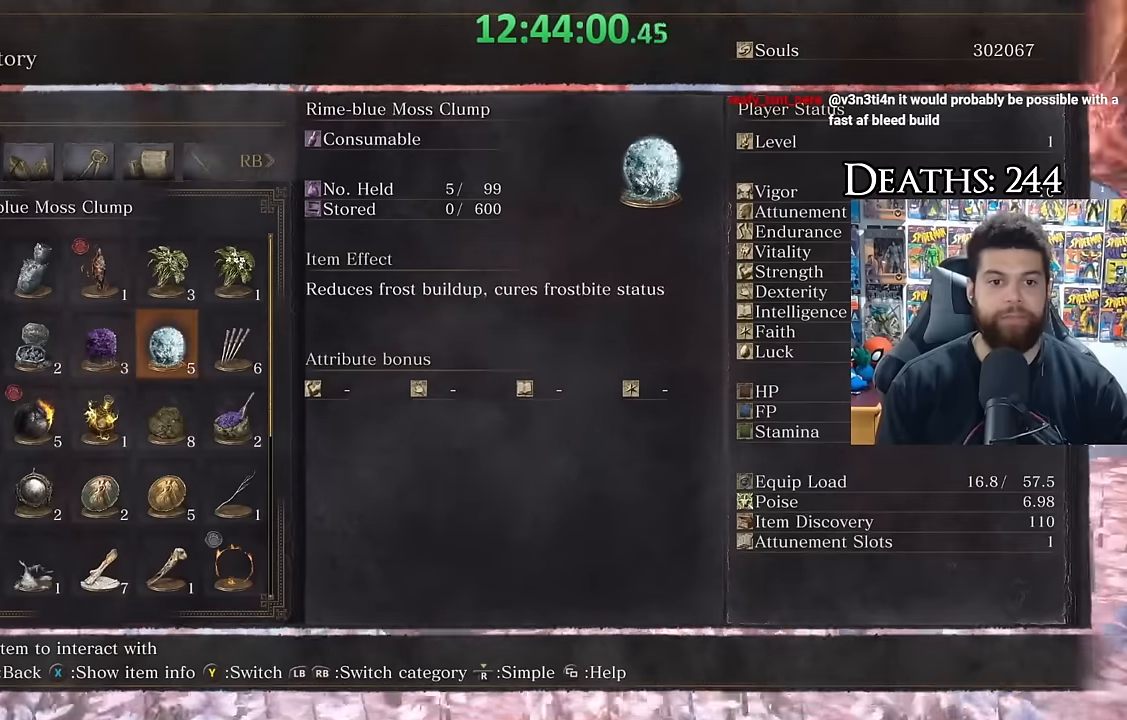
{"buttons": [], "left_stick": "center", "right_stick": "center", "events": [[83, "DPAD_UP", "up"], [216, "DPAD_RIGHT", "down"], [300, "DPAD_RIGHT", "up"], [366, "A", "down"], [466, "A", "up"]]}
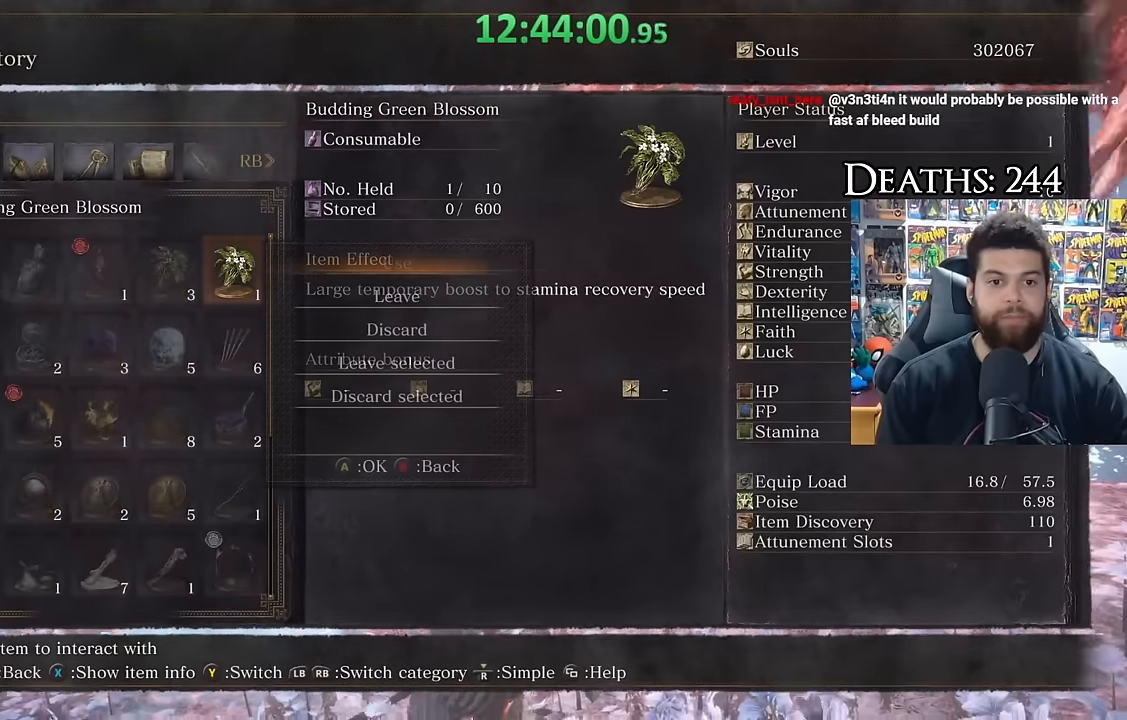
{"buttons": ["A"], "left_stick": "down", "right_stick": "center", "events": [[33, "left_stick", "down"], [483, "A", "down"]]}
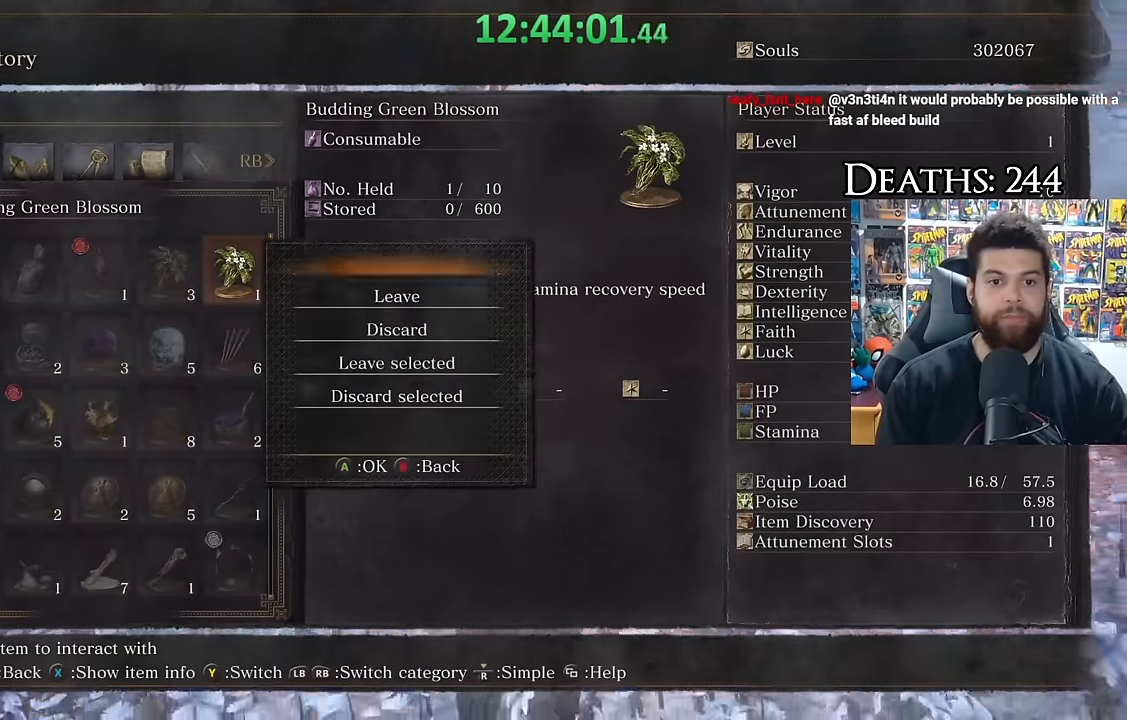
{"buttons": [], "left_stick": "center", "right_stick": "center", "events": [[66, "A", "up"], [116, "left_stick", "center"], [133, "A", "down"], [233, "A", "up"]]}
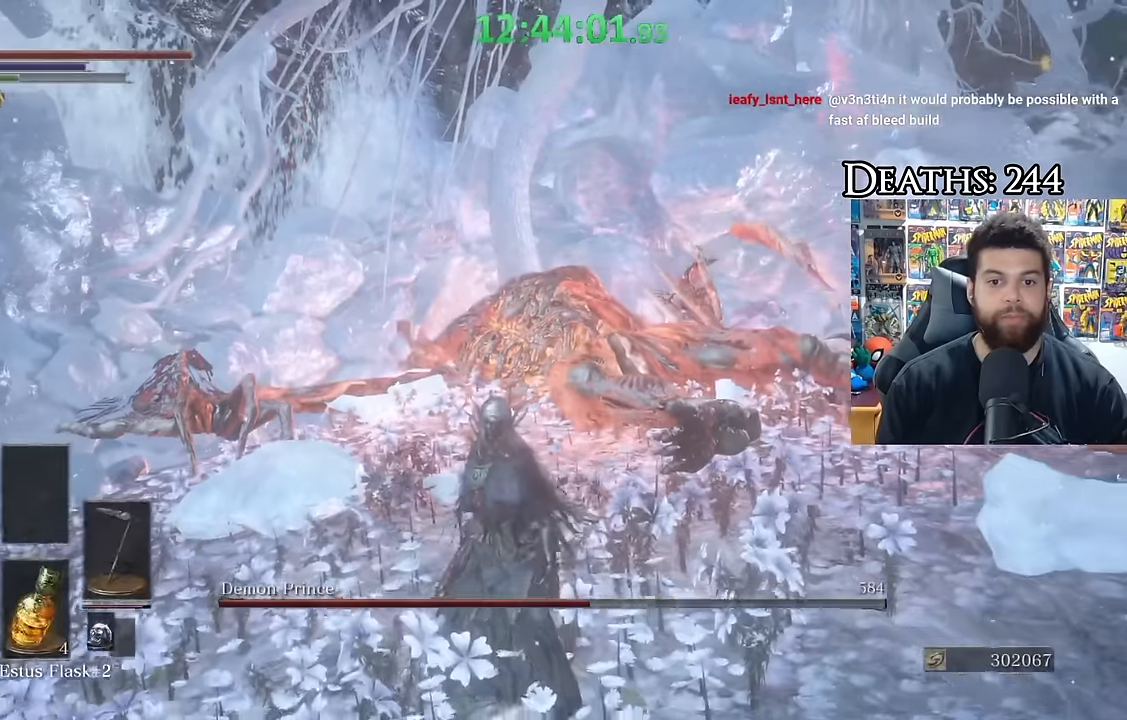
{"buttons": [], "left_stick": "up", "right_stick": "center", "events": [[133, "left_stick", "up"], [250, "right_stick", "down-right"], [333, "right_stick", "center"]]}
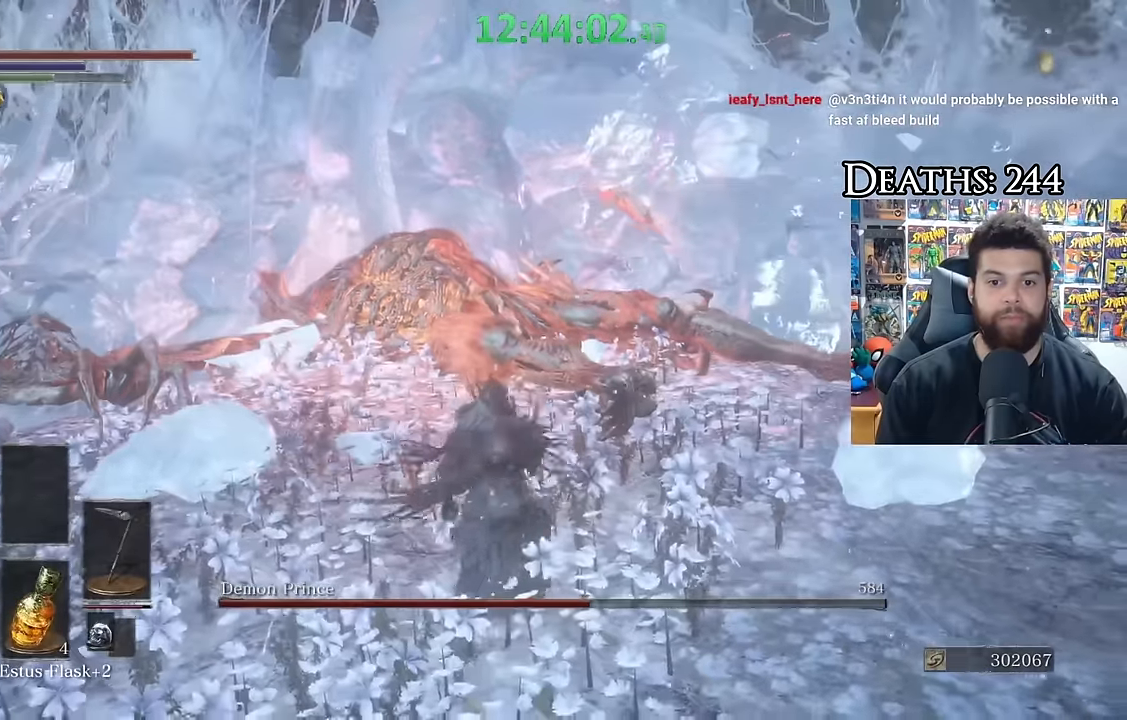
{"buttons": [], "left_stick": "up", "right_stick": "center", "events": []}
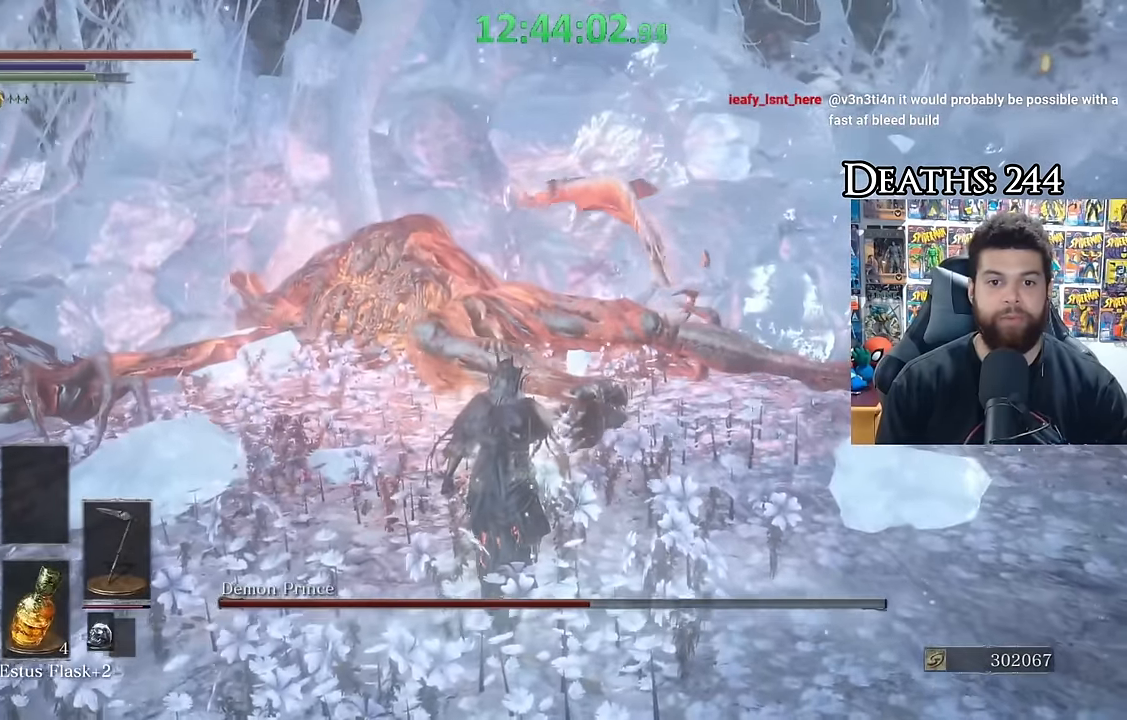
{"buttons": [], "left_stick": "up", "right_stick": "center", "events": []}
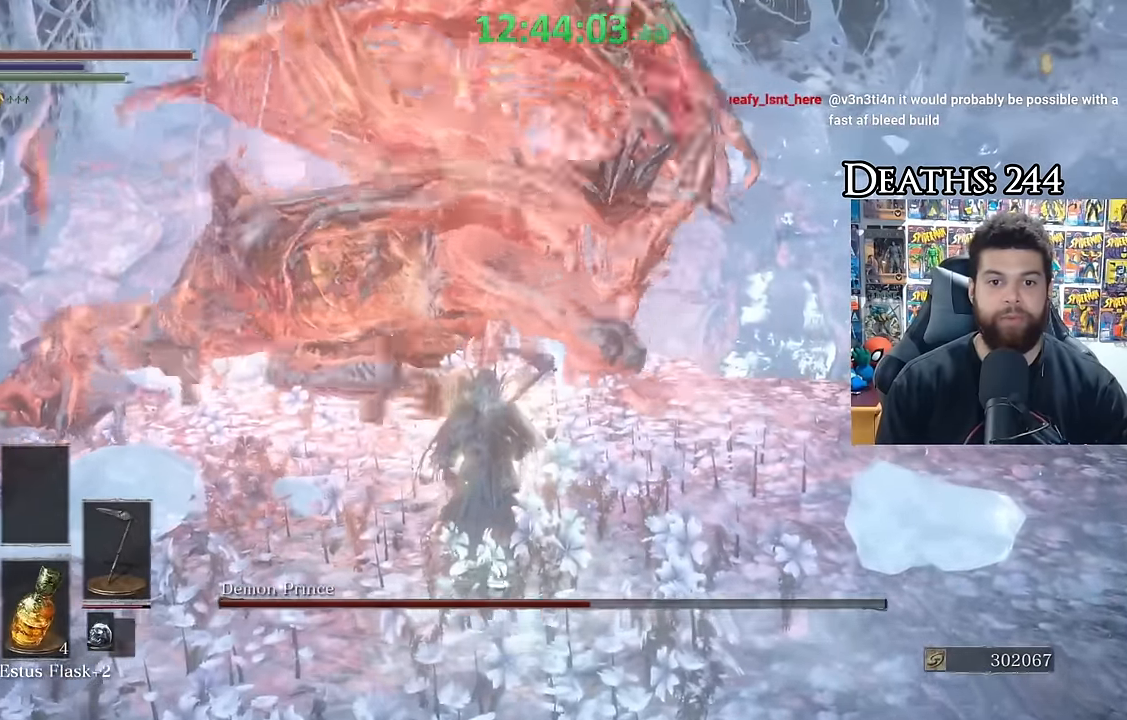
{"buttons": [], "left_stick": "up", "right_stick": "center", "events": [[66, "R2", "down"], [150, "R2", "up"], [233, "right_stick", "up-left"], [400, "right_stick", "center"]]}